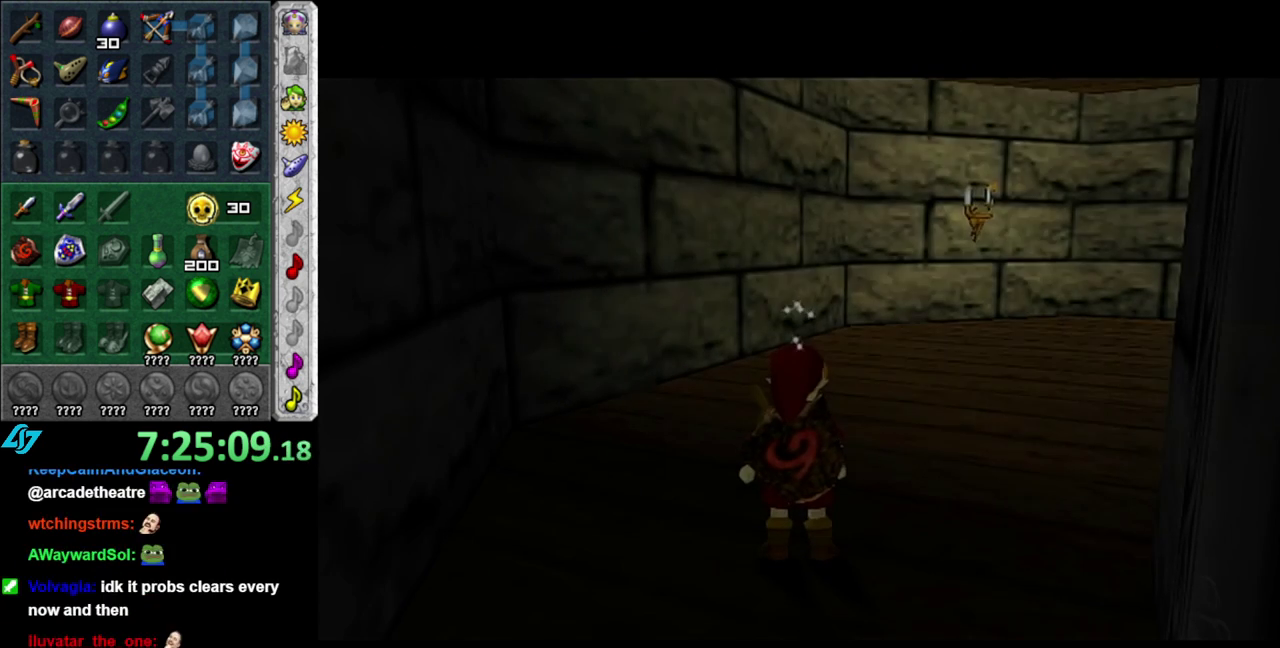
Gameplay with a controller (Nintendo layout); each line is a JSON object with the inputs held at the frame after it. "events" lists button and stick changes between this image and that frame as [ms after this image, input, new state], when the widget could be followed in between. This overlay highlights the sticks when they move; stick clicks (L3 R3) are not distinguishable. Not read: L3 R2 R3 Y.
{"buttons": ["L1"], "left_stick": "center", "right_stick": "center", "events": [[183, "left_stick", "down-right"], [267, "L1", "down"], [267, "left_stick", "center"]]}
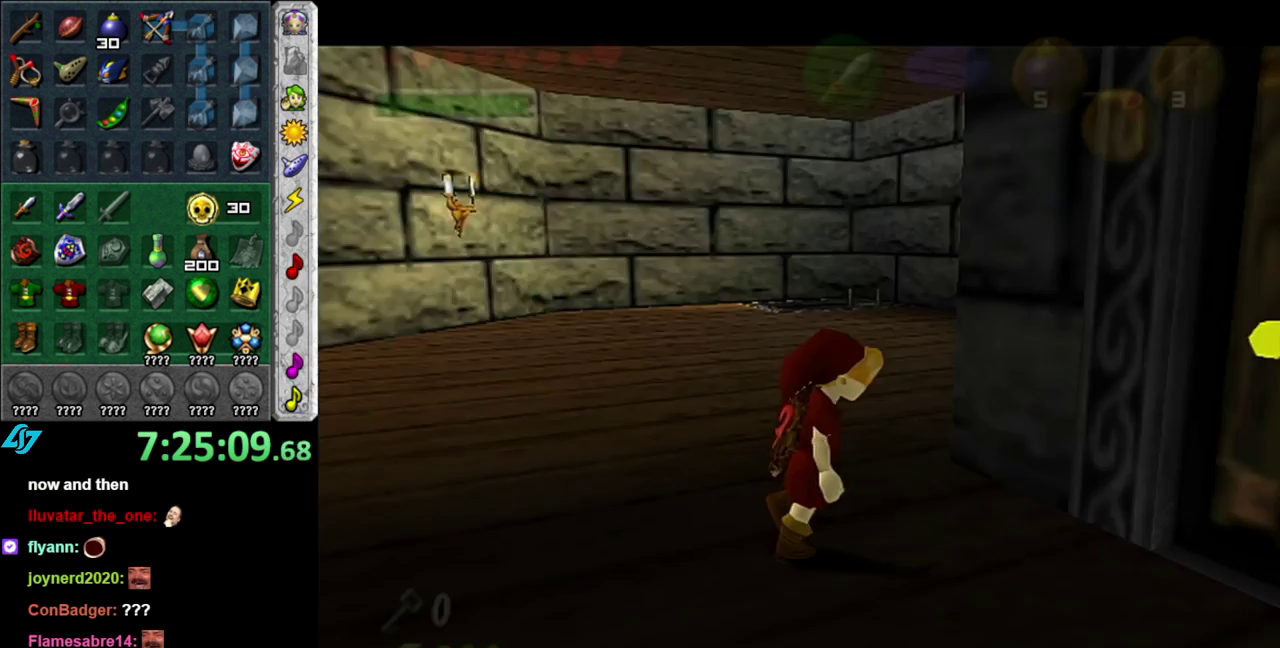
{"buttons": [], "left_stick": "left", "right_stick": "center", "events": [[17, "L1", "up"], [400, "left_stick", "down-left"], [450, "left_stick", "left"]]}
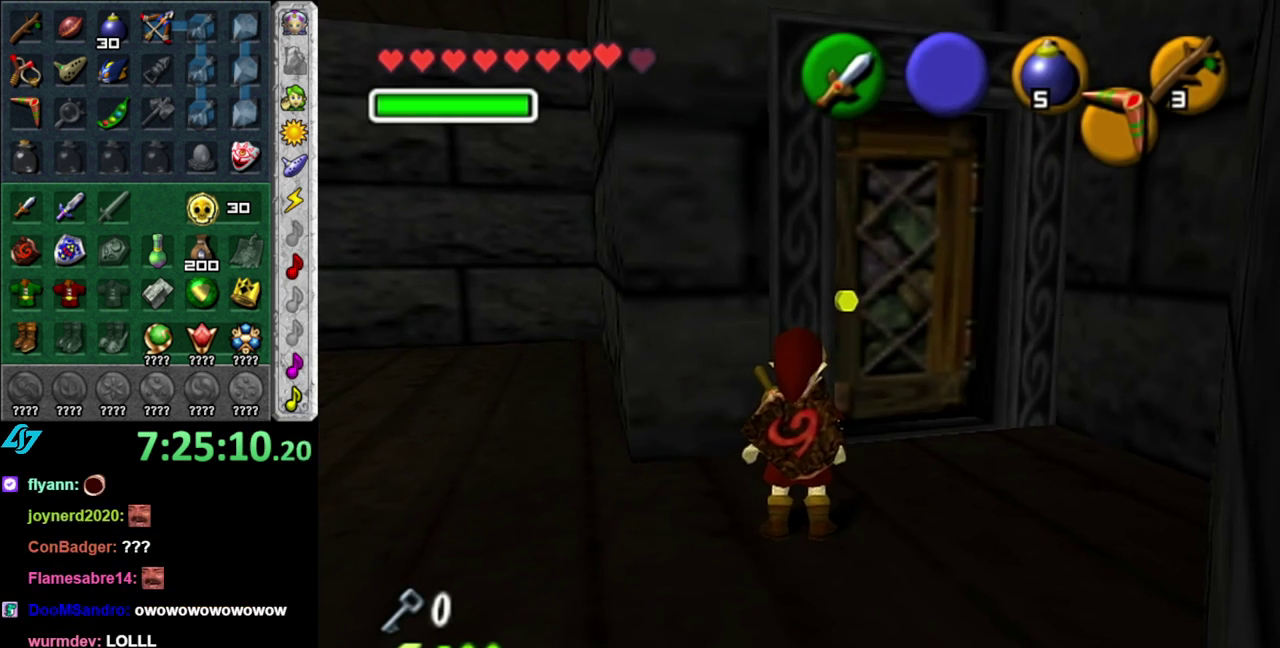
{"buttons": [], "left_stick": "up-left", "right_stick": "center", "events": [[200, "left_stick", "up-left"]]}
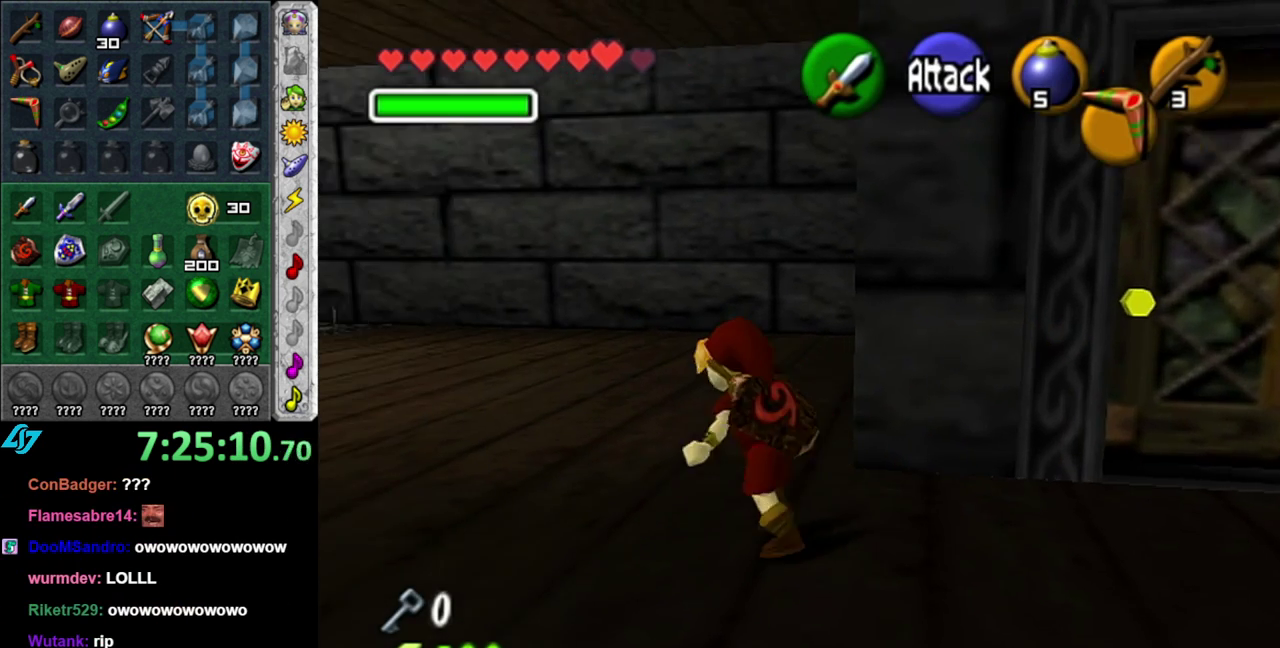
{"buttons": [], "left_stick": "up-left", "right_stick": "center", "events": []}
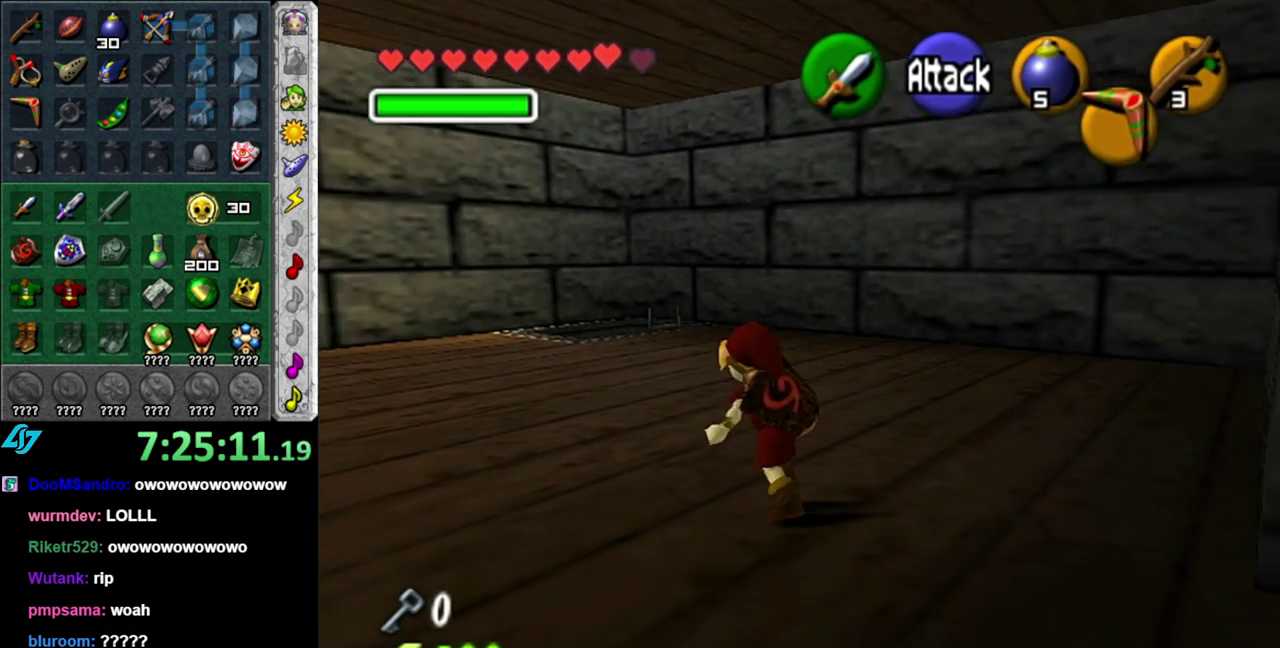
{"buttons": [], "left_stick": "up-left", "right_stick": "center", "events": [[133, "A", "down"], [267, "A", "up"], [333, "A", "down"], [450, "A", "up"]]}
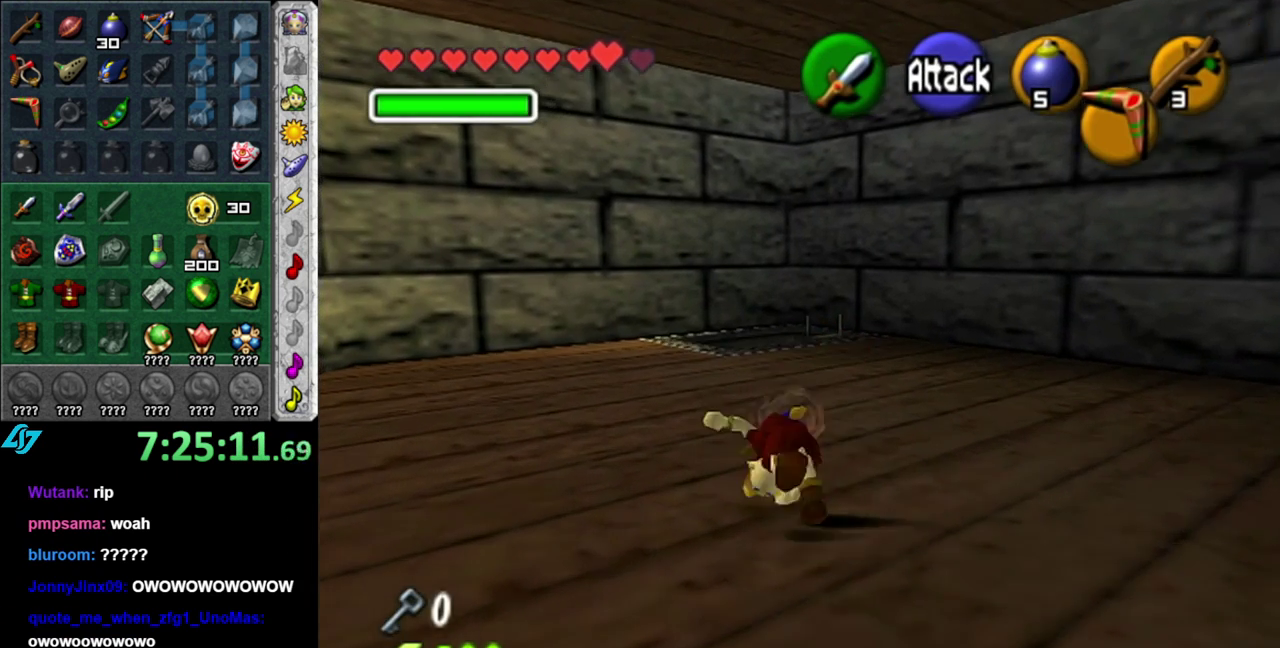
{"buttons": [], "left_stick": "up", "right_stick": "center", "events": [[417, "left_stick", "up"]]}
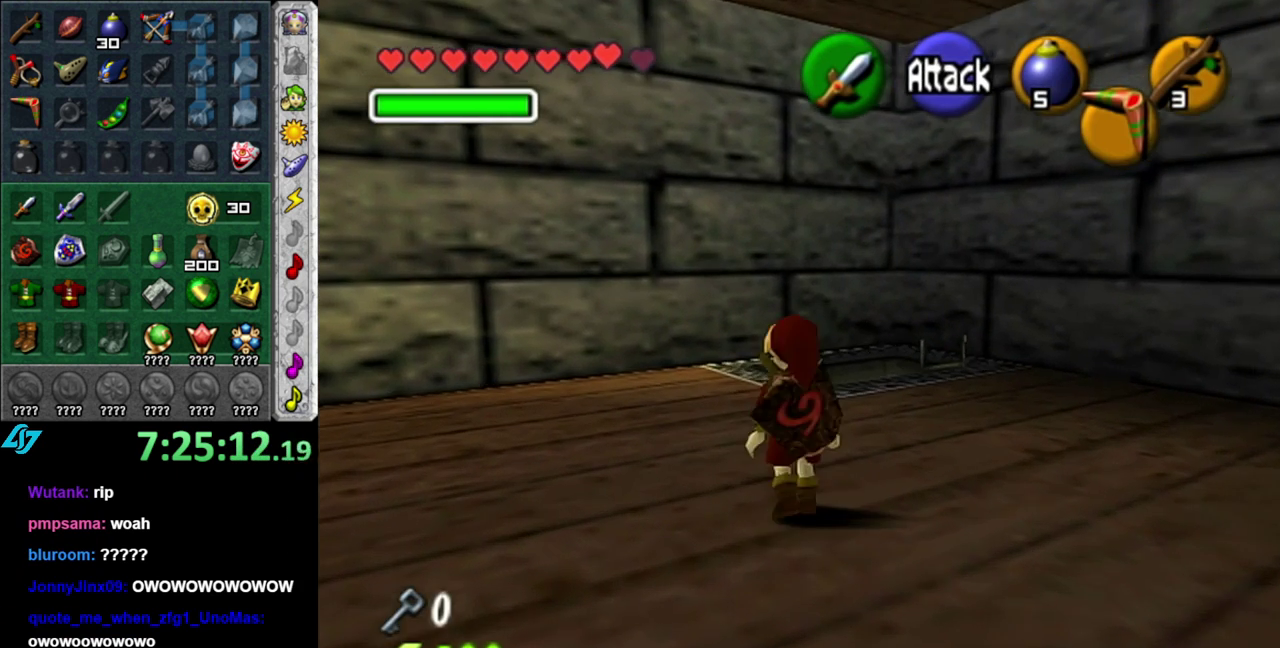
{"buttons": [], "left_stick": "up-right", "right_stick": "center", "events": [[467, "left_stick", "up-right"]]}
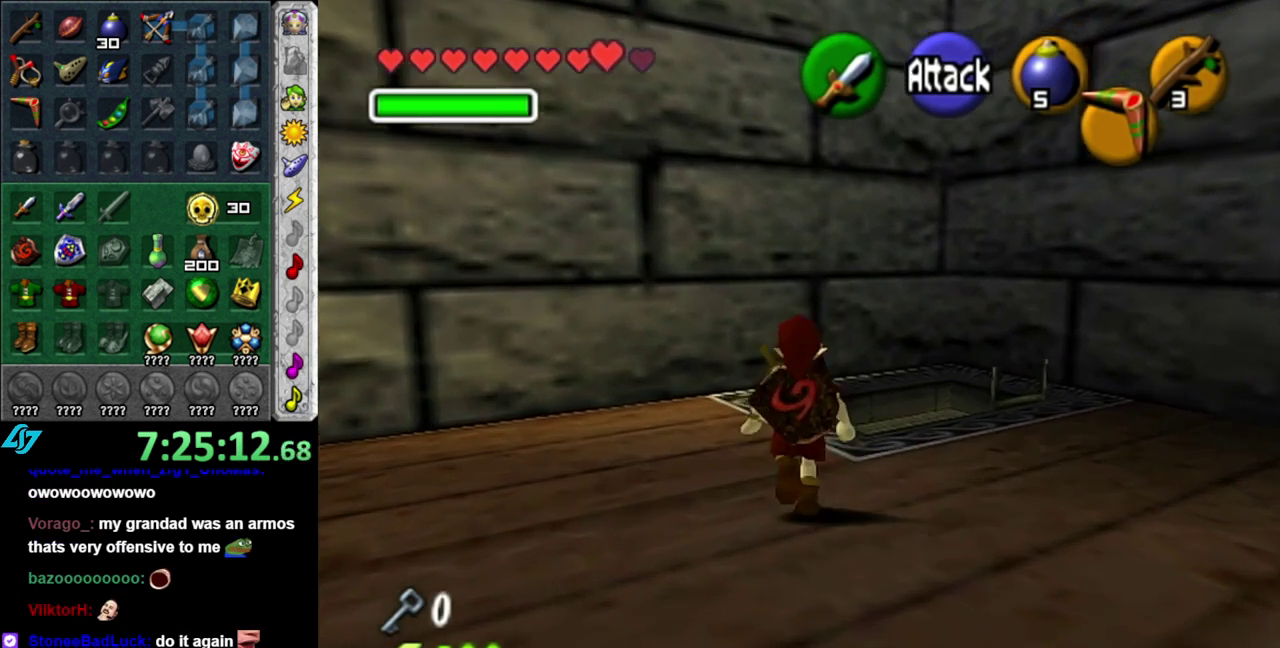
{"buttons": [], "left_stick": "center", "right_stick": "center", "events": [[400, "left_stick", "center"]]}
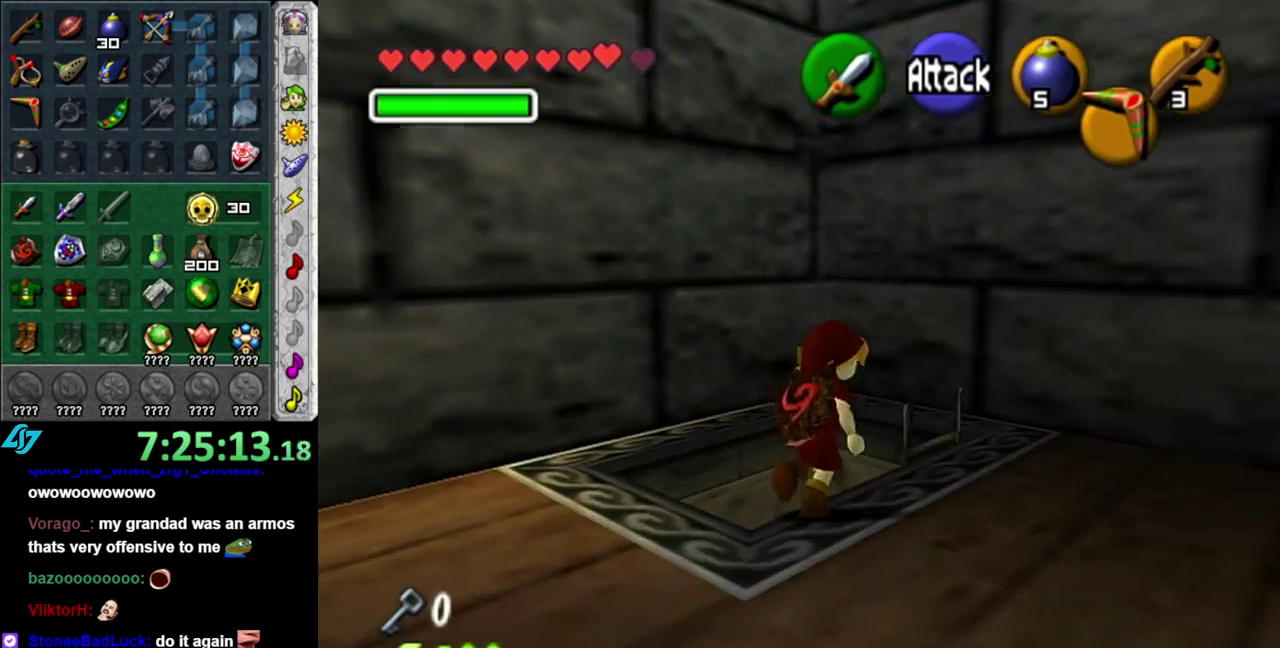
{"buttons": [], "left_stick": "center", "right_stick": "center", "events": [[17, "left_stick", "down-left"], [367, "left_stick", "center"]]}
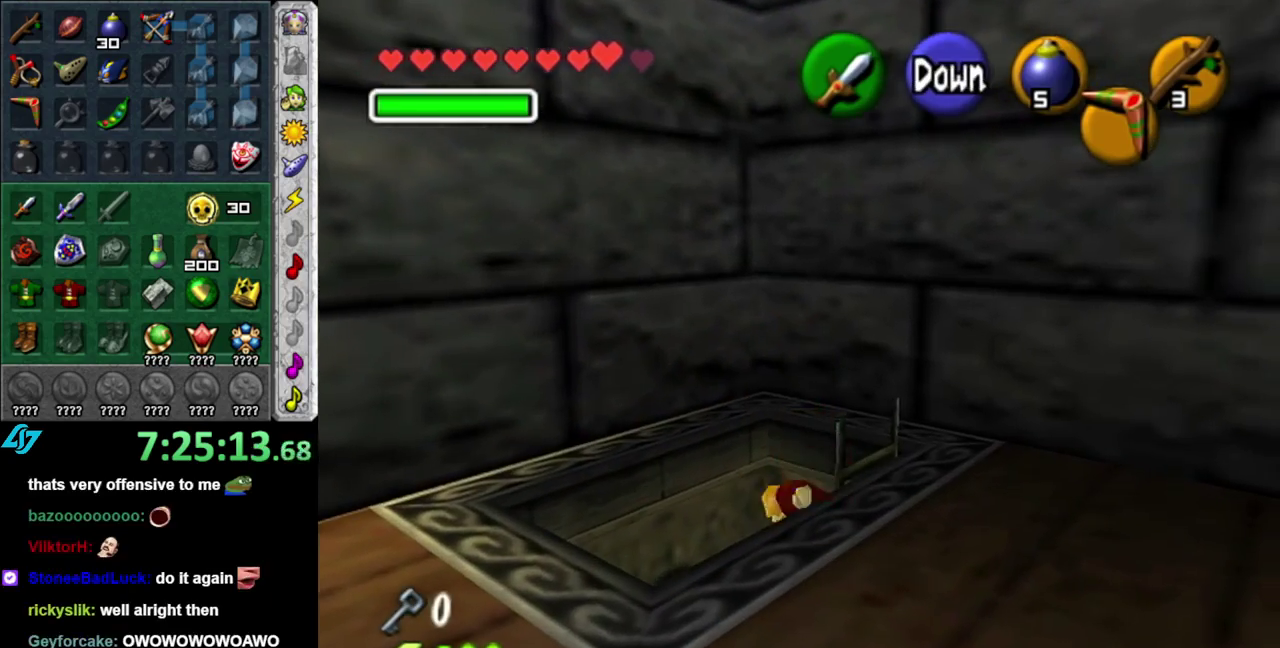
{"buttons": [], "left_stick": "center", "right_stick": "center", "events": [[50, "A", "down"], [183, "A", "up"]]}
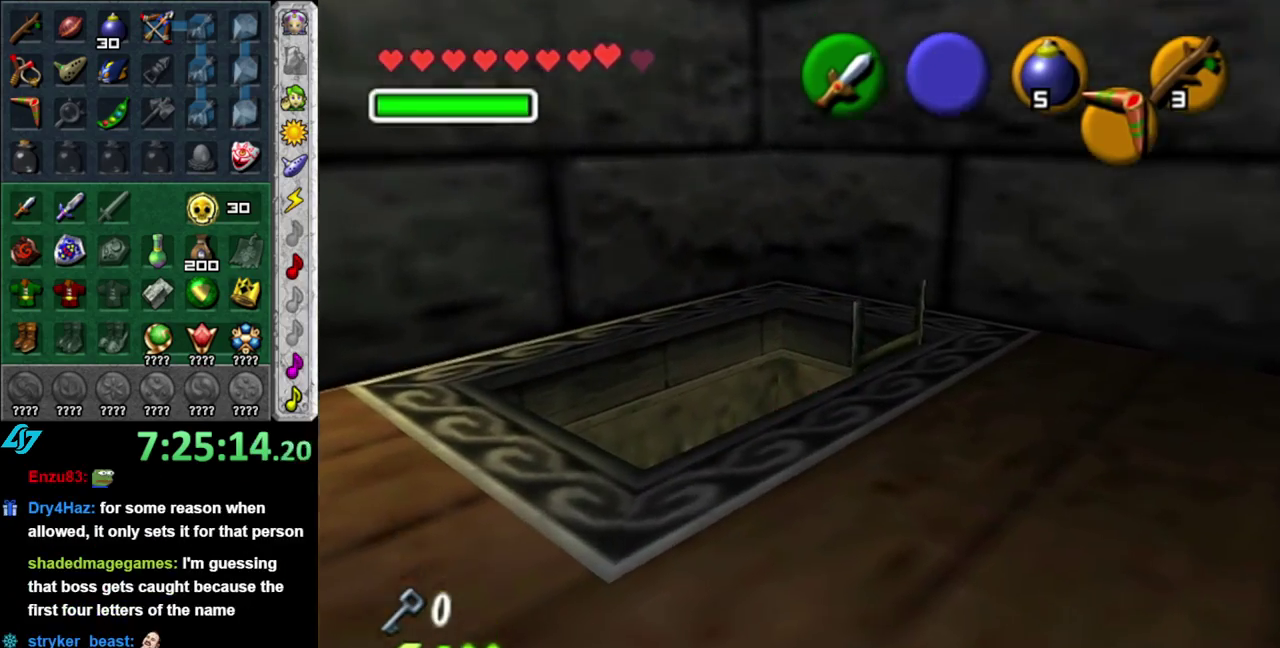
{"buttons": [], "left_stick": "center", "right_stick": "center", "events": []}
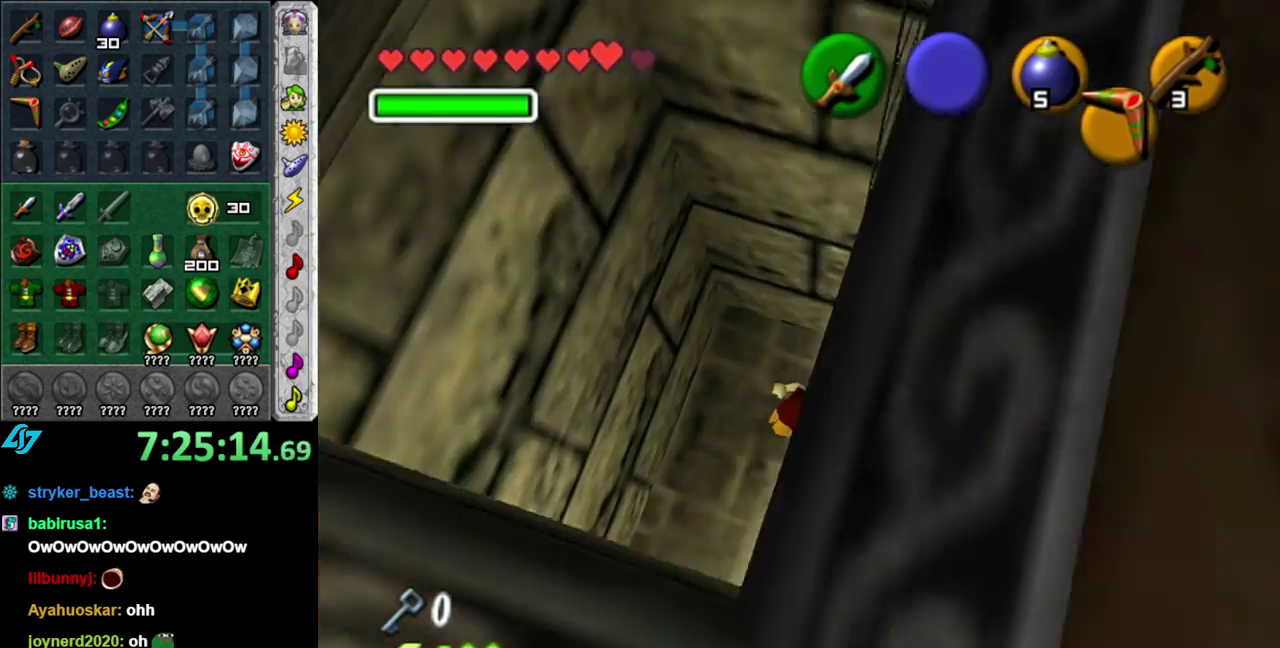
{"buttons": ["L1"], "left_stick": "center", "right_stick": "center", "events": [[217, "left_stick", "down-right"], [333, "L1", "down"], [367, "left_stick", "center"]]}
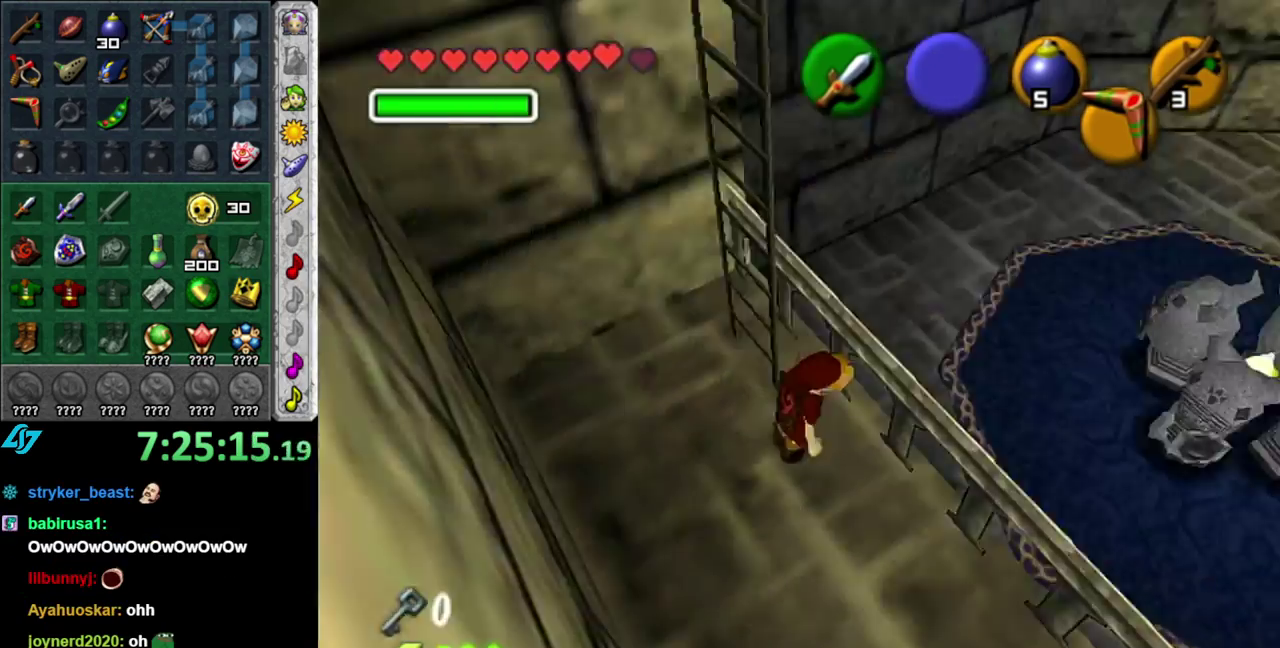
{"buttons": [], "left_stick": "center", "right_stick": "center", "events": [[50, "L1", "up"]]}
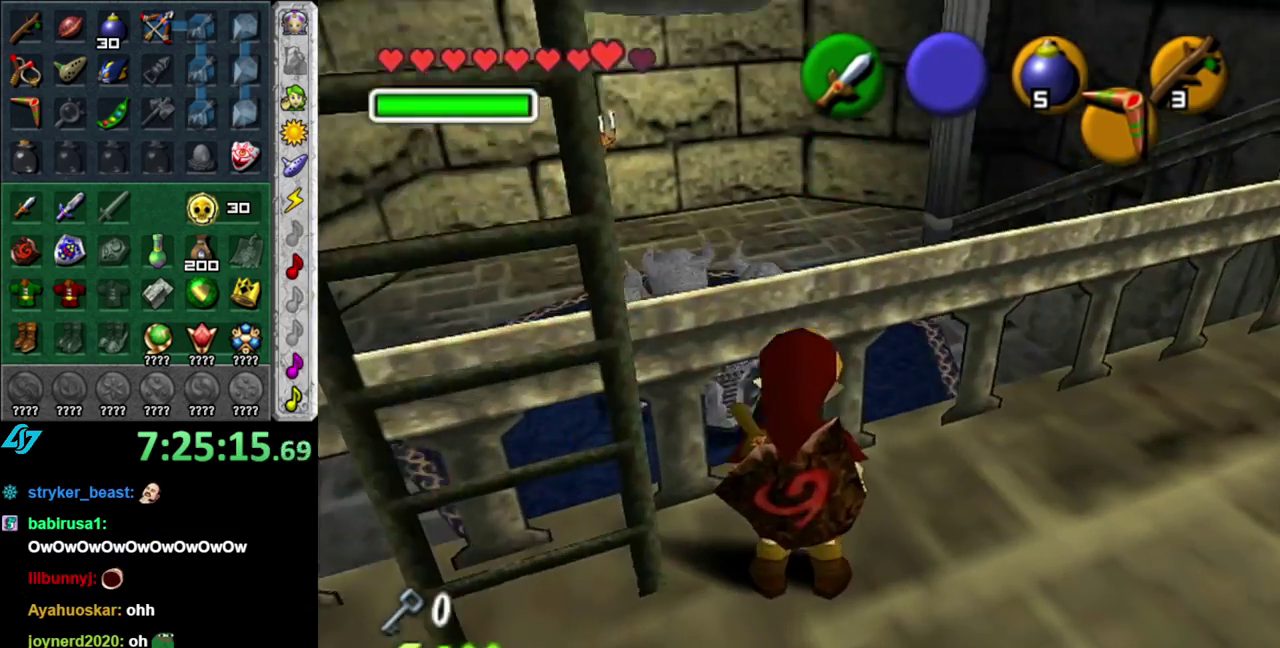
{"buttons": ["A"], "left_stick": "up", "right_stick": "center", "events": [[83, "left_stick", "up-right"], [300, "left_stick", "up"], [483, "A", "down"]]}
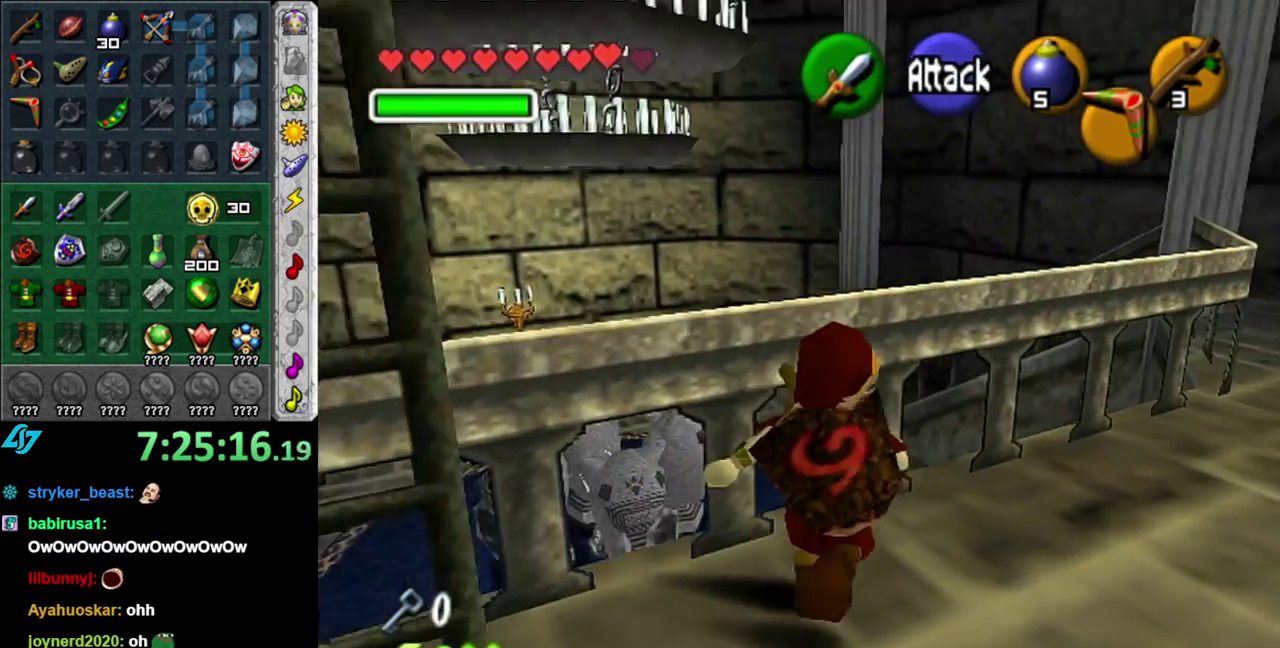
{"buttons": [], "left_stick": "center", "right_stick": "center", "events": [[117, "A", "up"], [367, "left_stick", "center"]]}
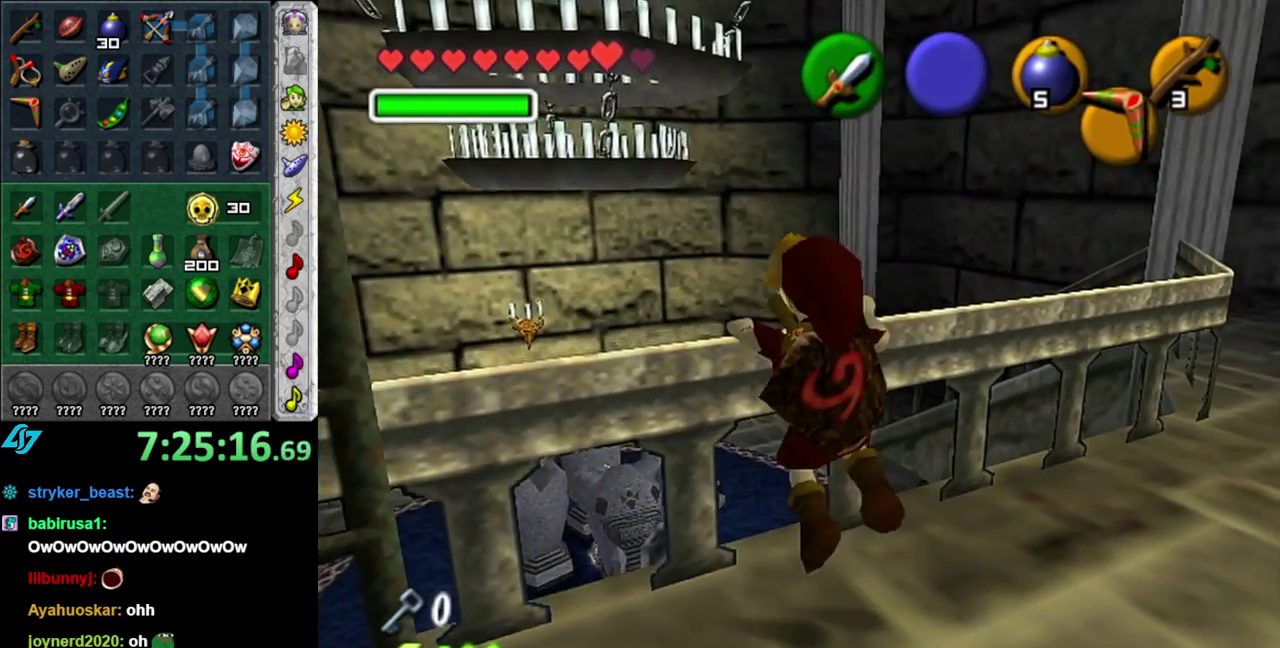
{"buttons": [], "left_stick": "center", "right_stick": "center", "events": []}
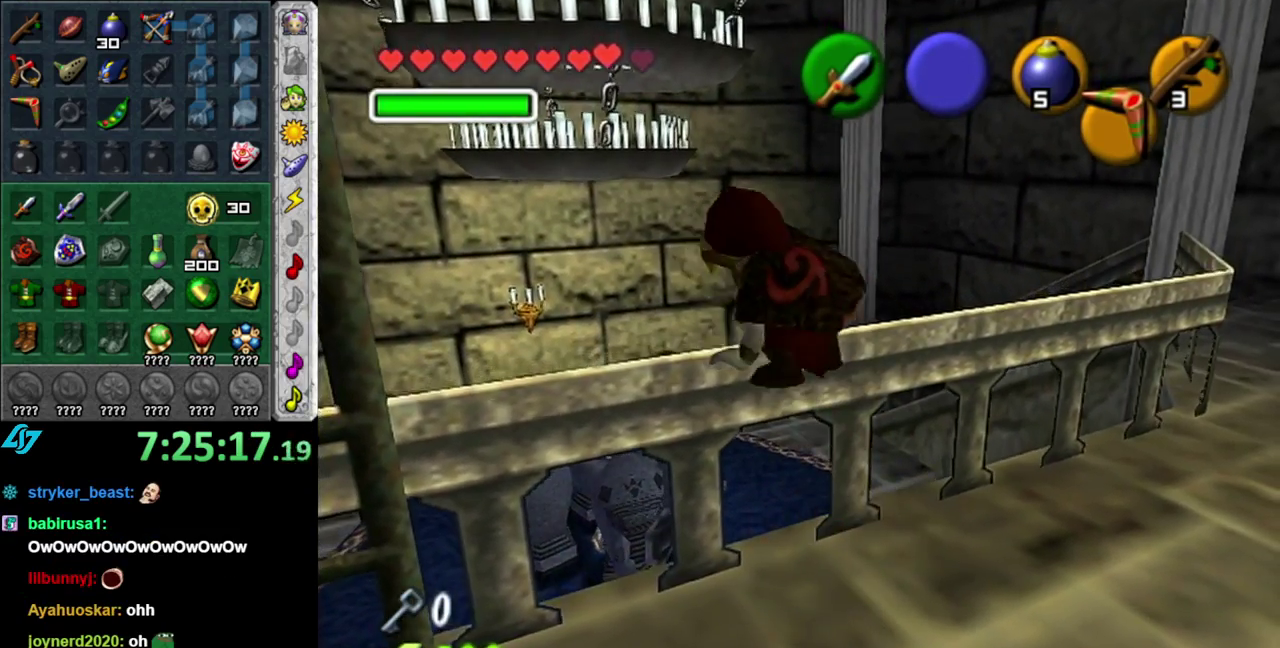
{"buttons": [], "left_stick": "up", "right_stick": "center", "events": [[183, "right_stick", "up"], [333, "right_stick", "center"], [400, "left_stick", "up"]]}
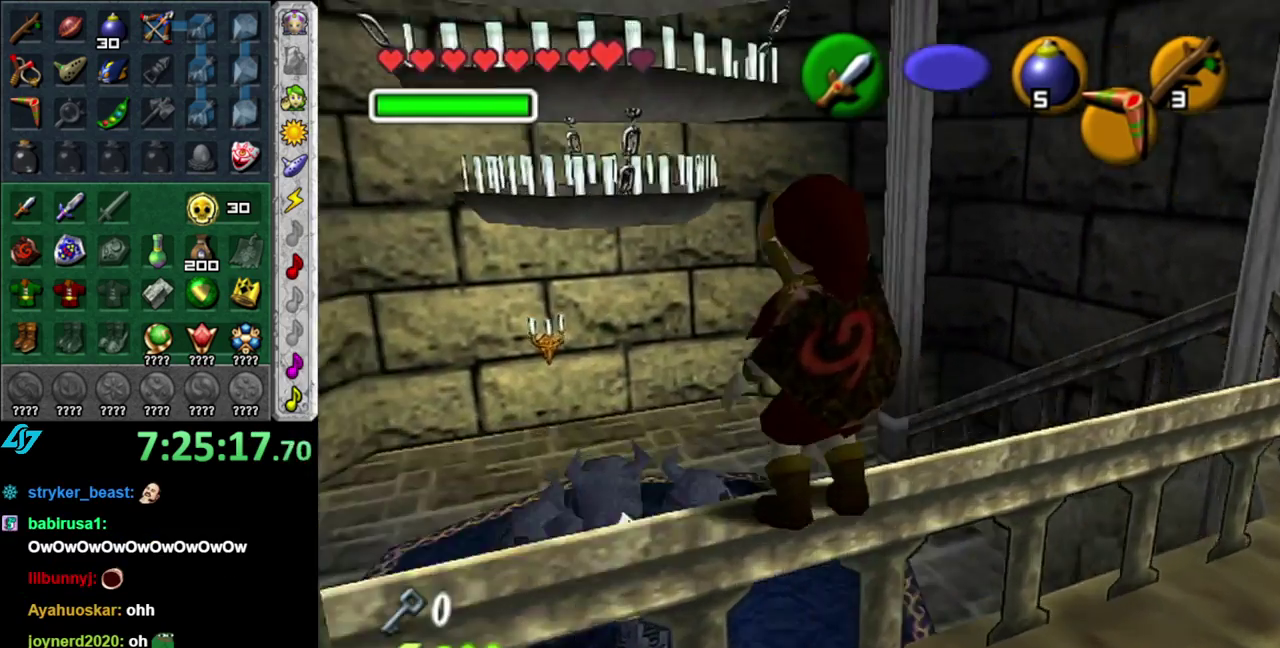
{"buttons": [], "left_stick": "up", "right_stick": "center", "events": []}
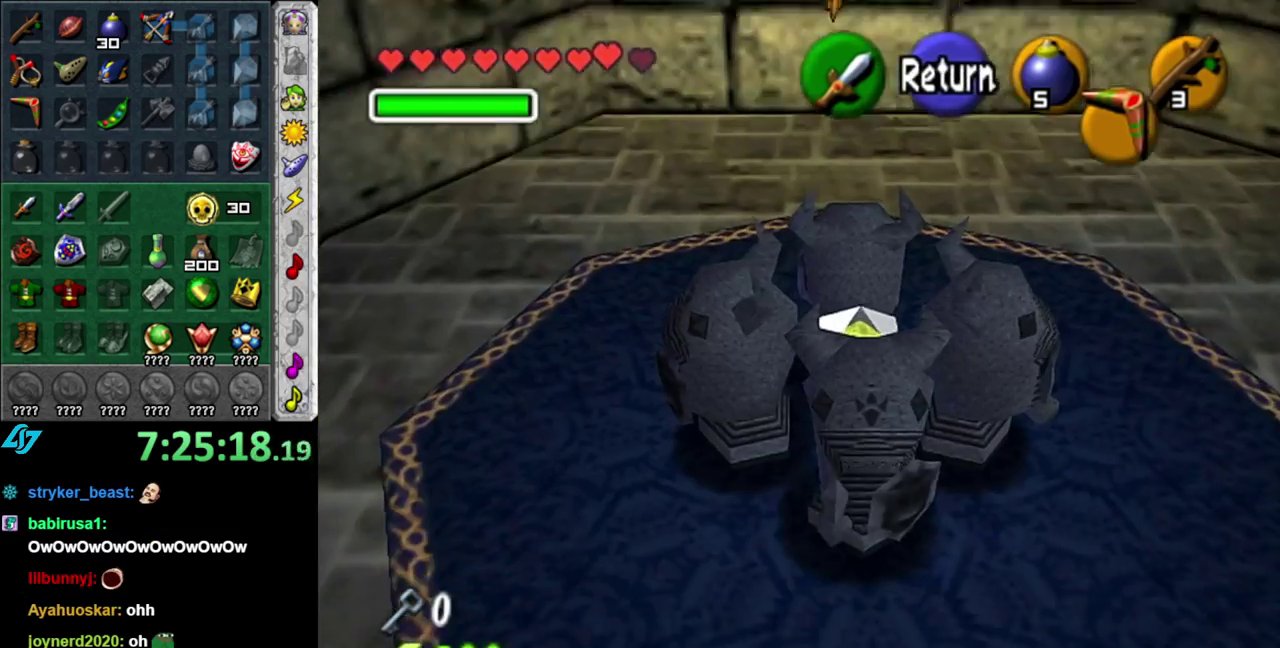
{"buttons": [], "left_stick": "left", "right_stick": "center", "events": [[400, "left_stick", "left"]]}
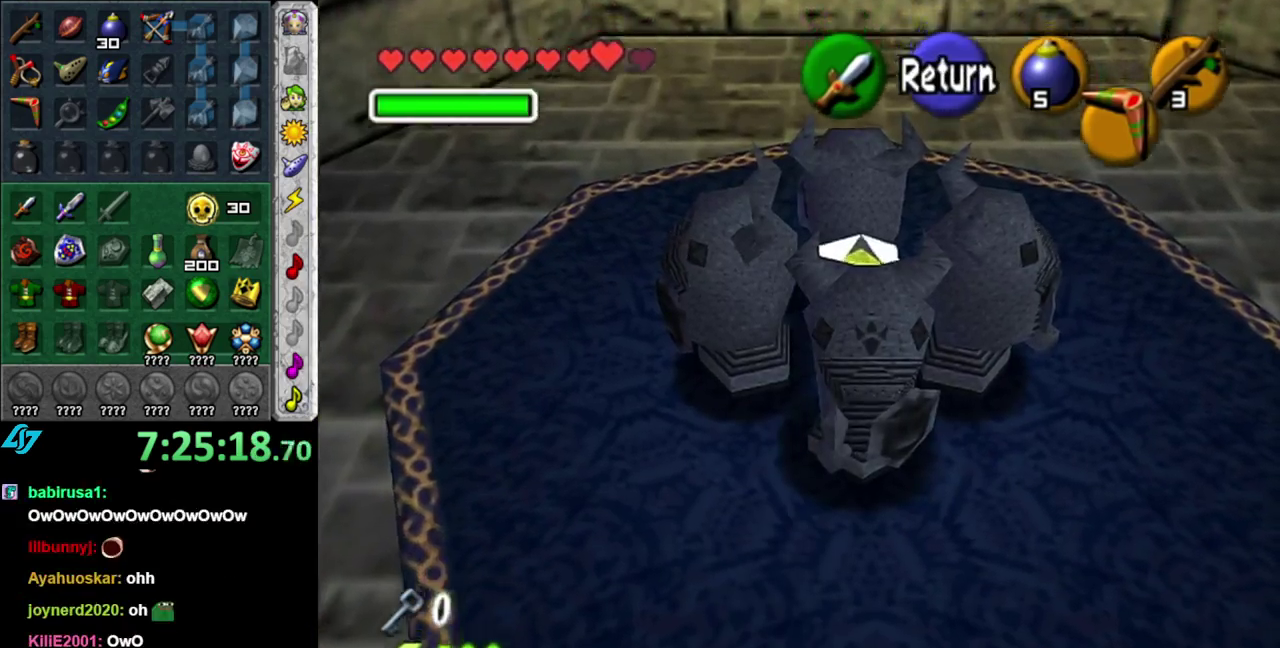
{"buttons": [], "left_stick": "right", "right_stick": "center", "events": [[233, "left_stick", "up-left"], [400, "left_stick", "up-right"], [483, "left_stick", "right"]]}
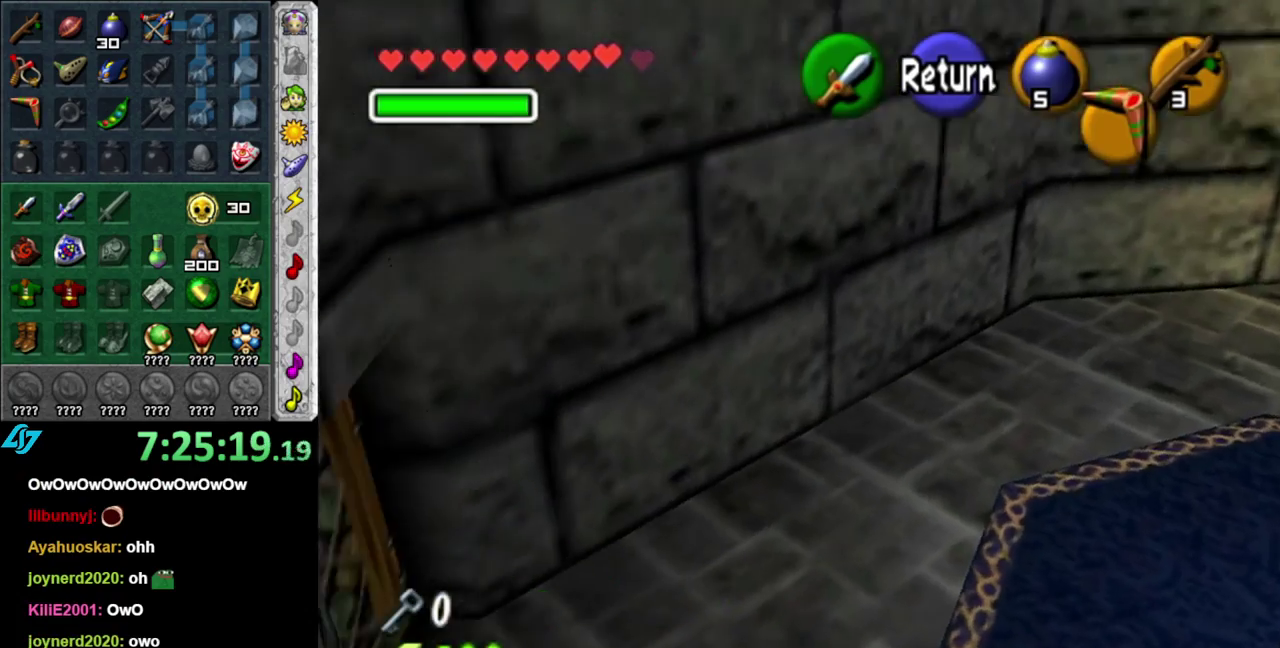
{"buttons": [], "left_stick": "right", "right_stick": "center", "events": []}
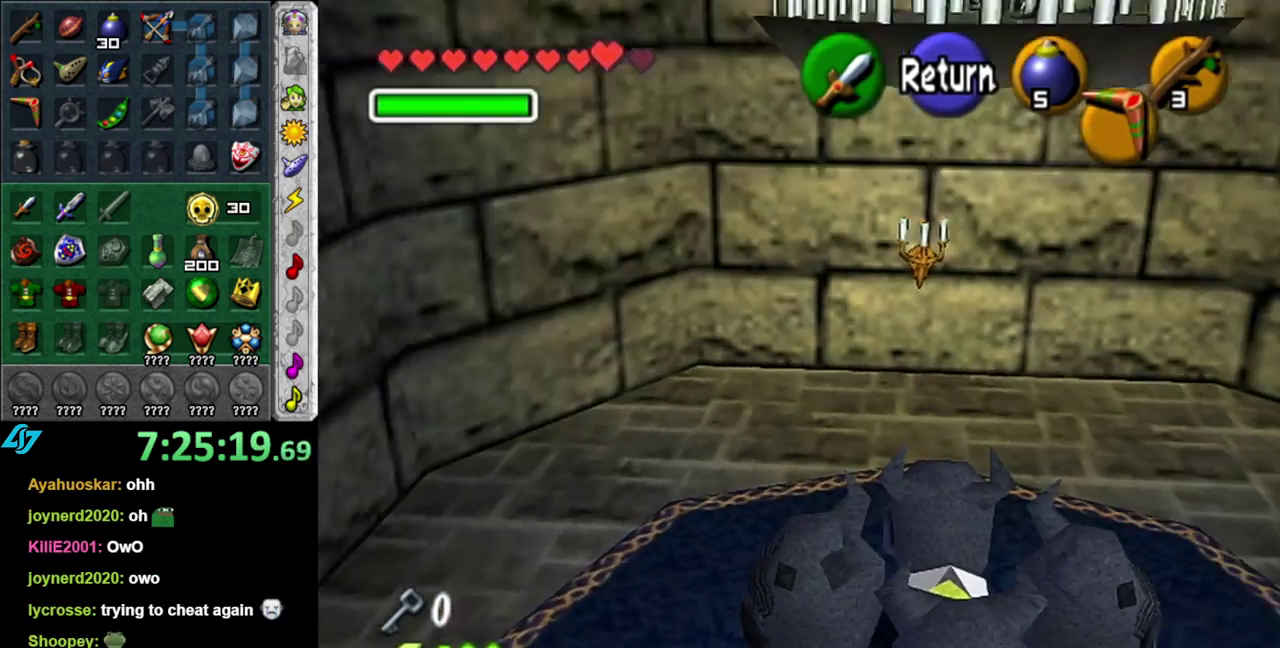
{"buttons": [], "left_stick": "center", "right_stick": "center", "events": [[83, "left_stick", "center"]]}
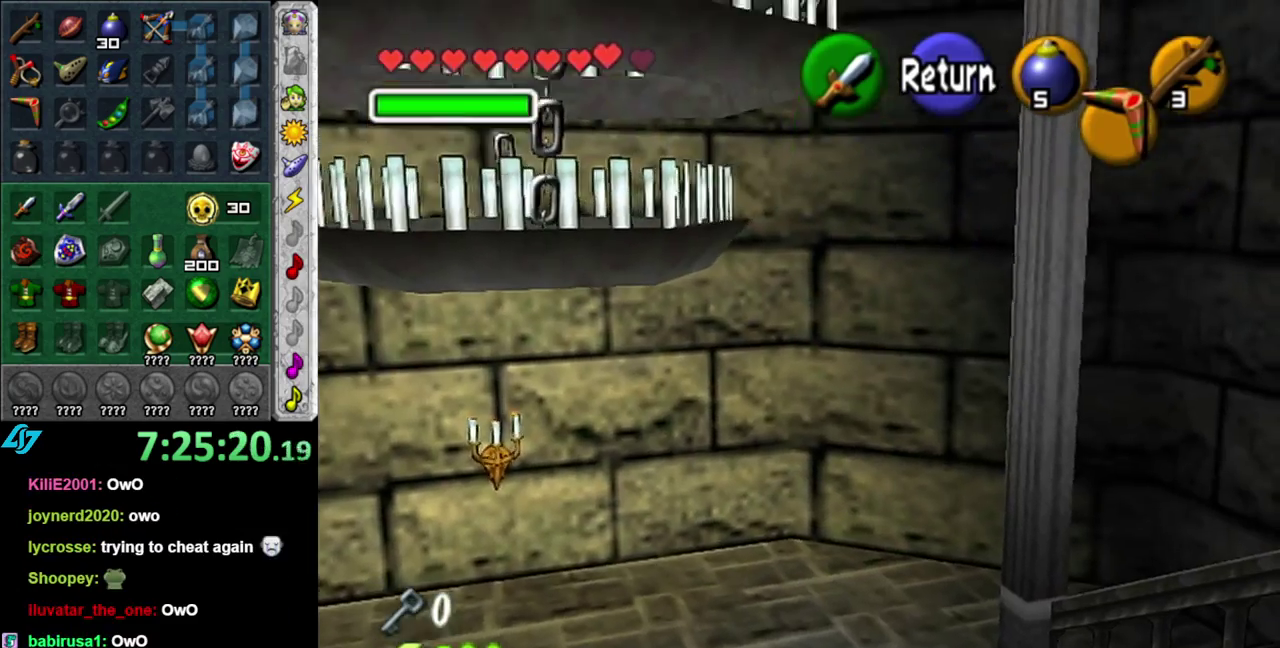
{"buttons": [], "left_stick": "up-right", "right_stick": "center", "events": [[433, "left_stick", "up-right"]]}
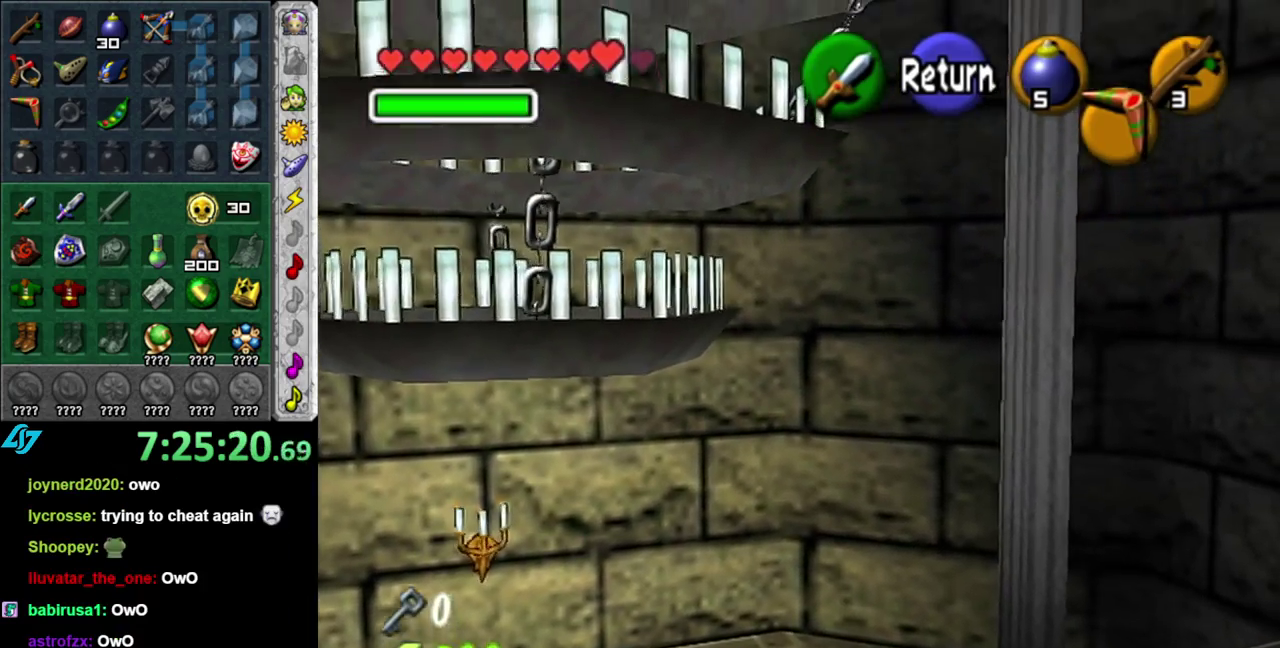
{"buttons": [], "left_stick": "up", "right_stick": "center", "events": [[333, "left_stick", "up"]]}
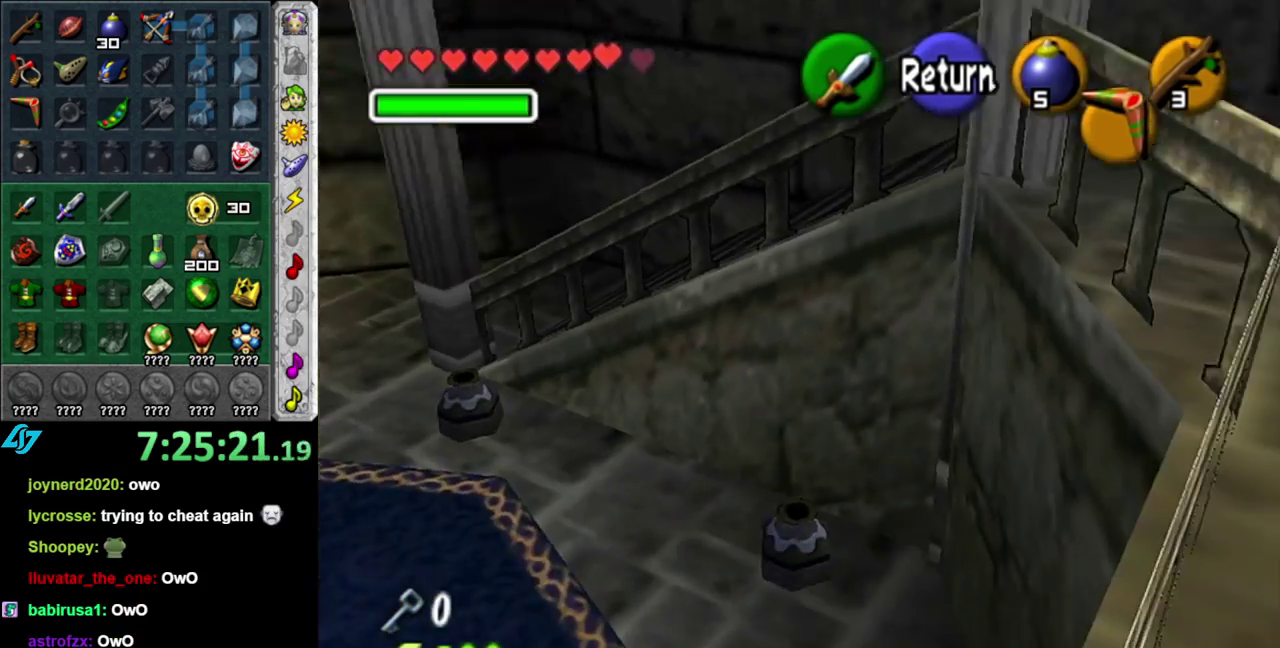
{"buttons": [], "left_stick": "up", "right_stick": "center", "events": [[50, "A", "down"], [183, "A", "up"]]}
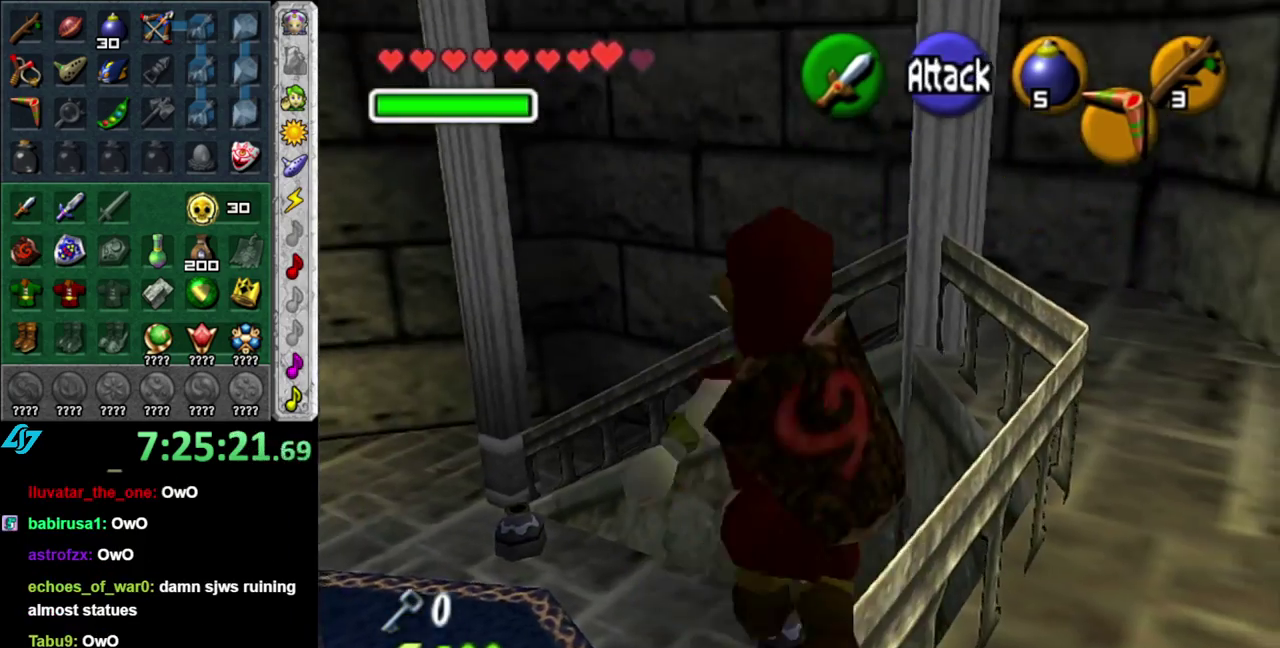
{"buttons": [], "left_stick": "up", "right_stick": "center", "events": []}
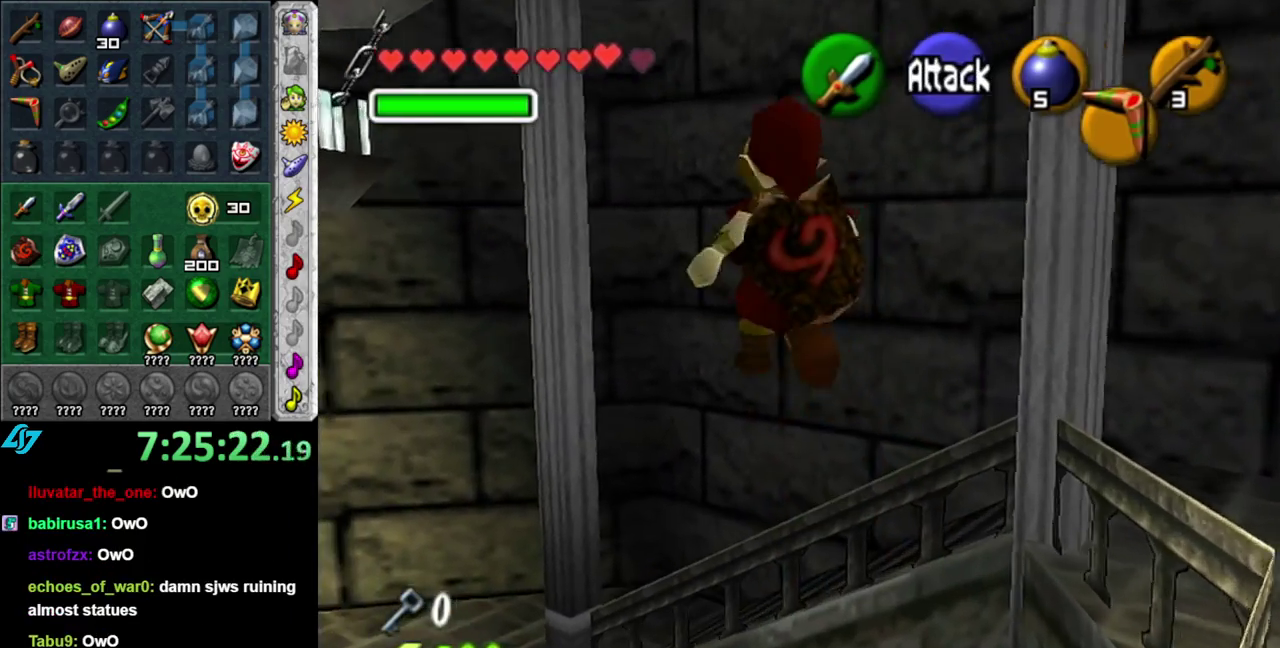
{"buttons": [], "left_stick": "center", "right_stick": "center", "events": [[267, "left_stick", "center"]]}
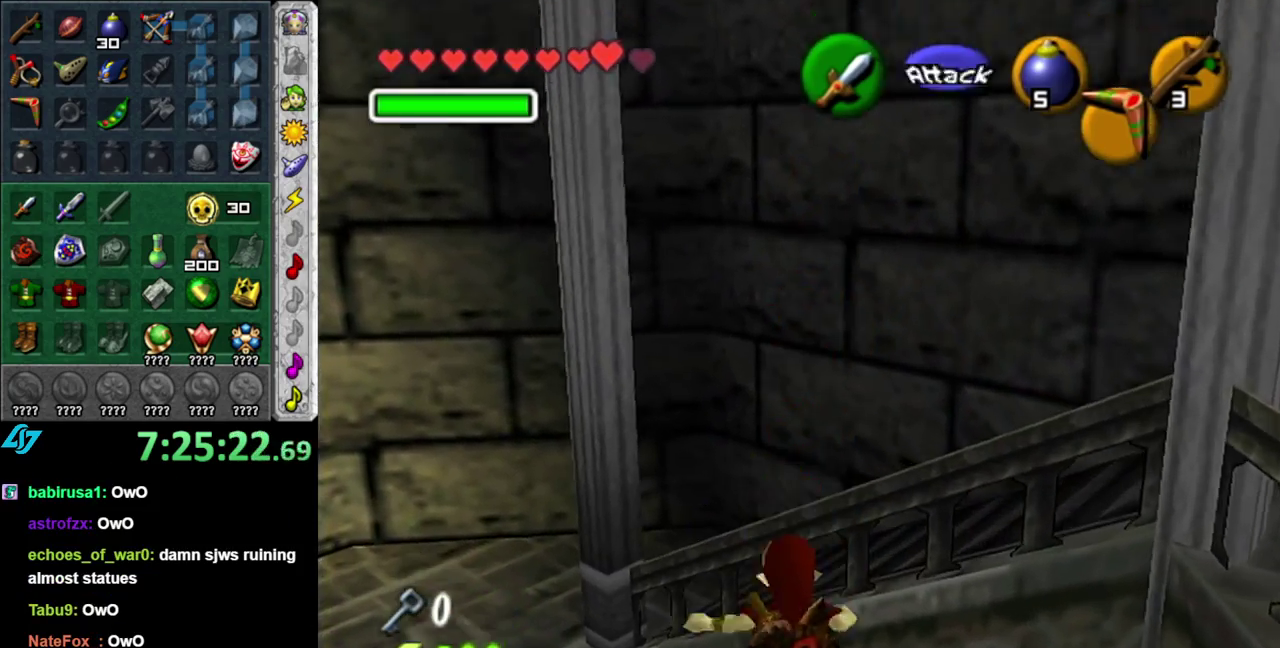
{"buttons": ["L1"], "left_stick": "center", "right_stick": "center", "events": [[150, "left_stick", "down-left"], [333, "L1", "down"], [400, "left_stick", "center"]]}
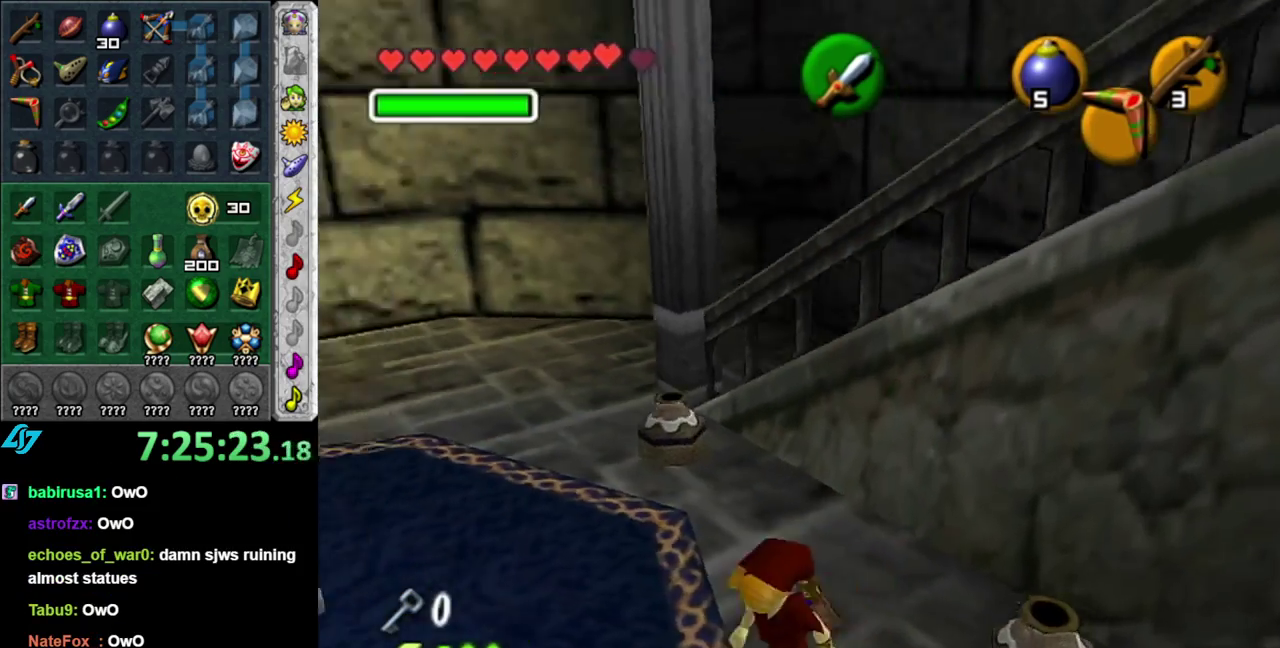
{"buttons": [], "left_stick": "up-left", "right_stick": "center", "events": [[17, "L1", "up"], [83, "left_stick", "up"], [450, "left_stick", "up-left"]]}
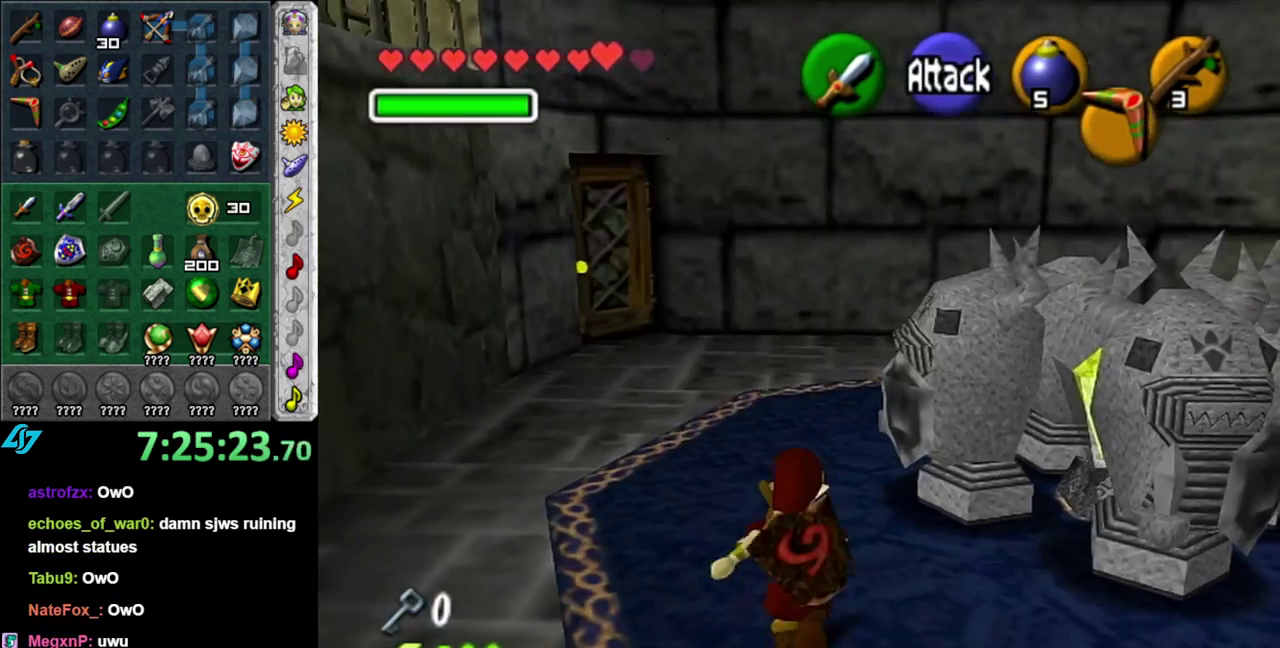
{"buttons": ["A"], "left_stick": "up", "right_stick": "center", "events": [[300, "left_stick", "up"], [450, "A", "down"]]}